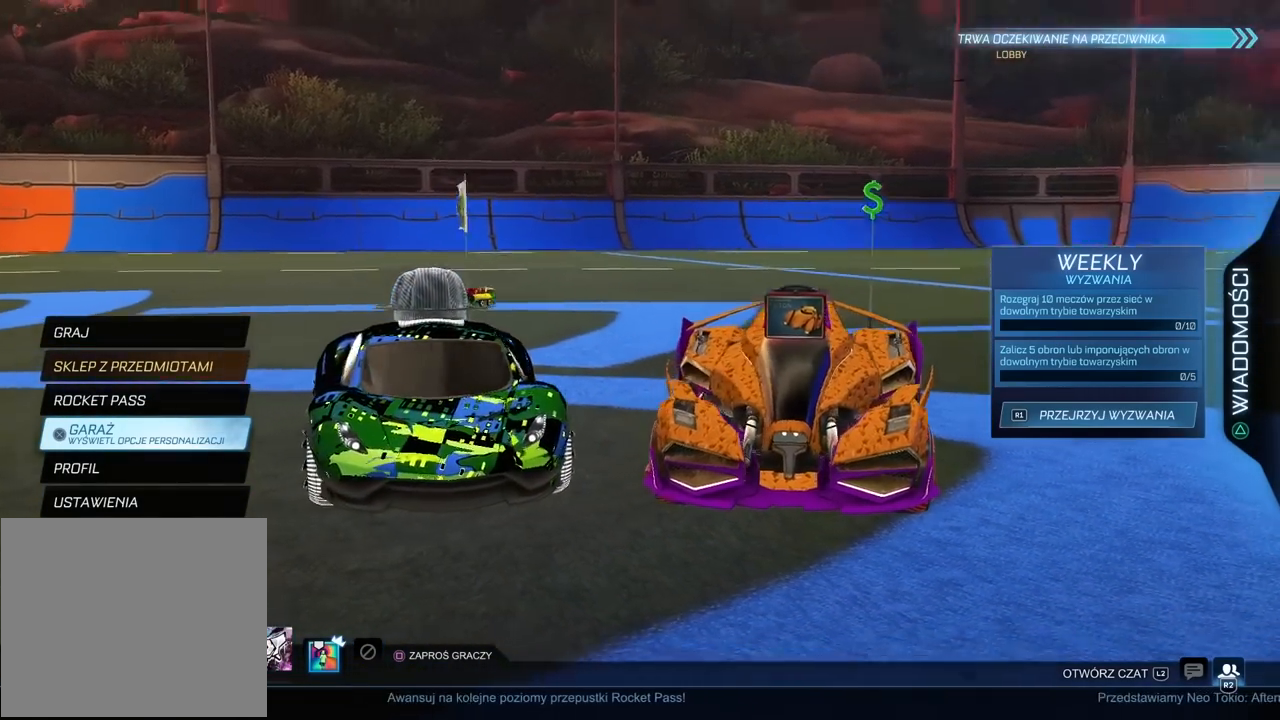
Gameplay with a controller (PlayStation layout); each line is a JSON object with the inputs held at the frame after it. "events" lists button and stick changes between this image and that frame as [ms after this image, input, new state], when the widget could be followed in between.
{"buttons": [], "left_stick": "center", "right_stick": "center", "events": [[117, "right_stick", "center"]]}
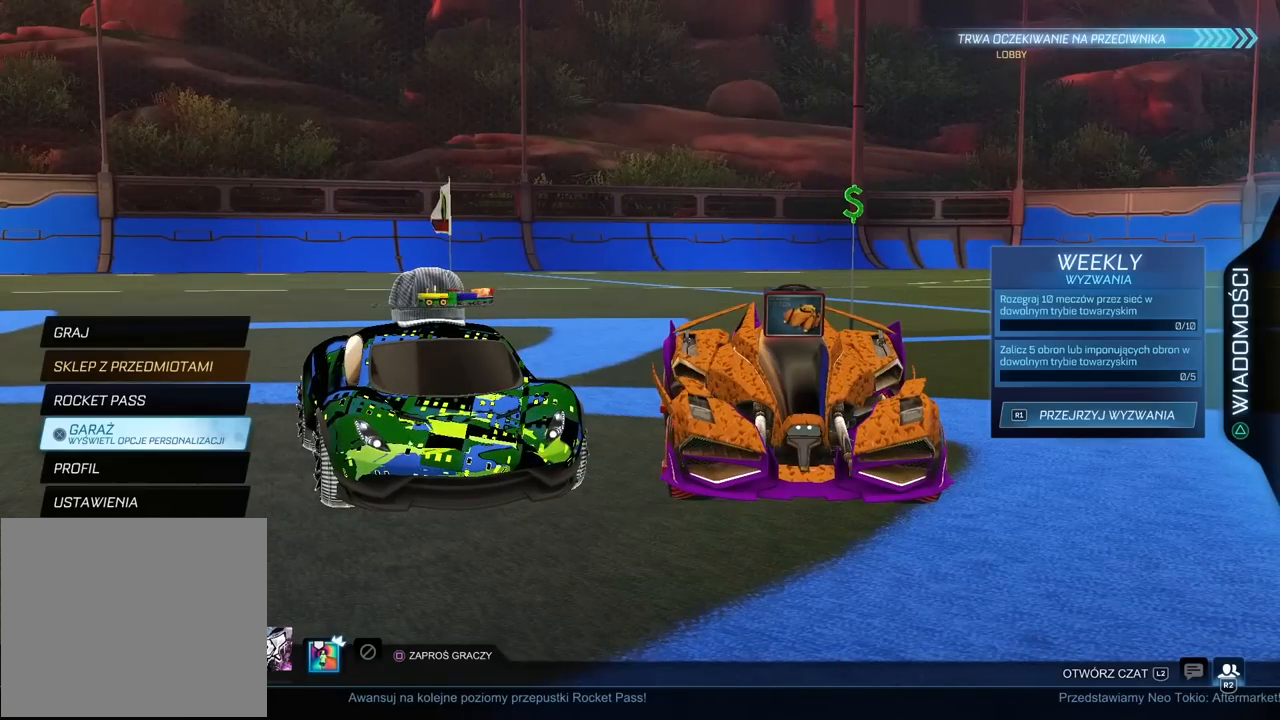
{"buttons": [], "left_stick": "center", "right_stick": "center", "events": []}
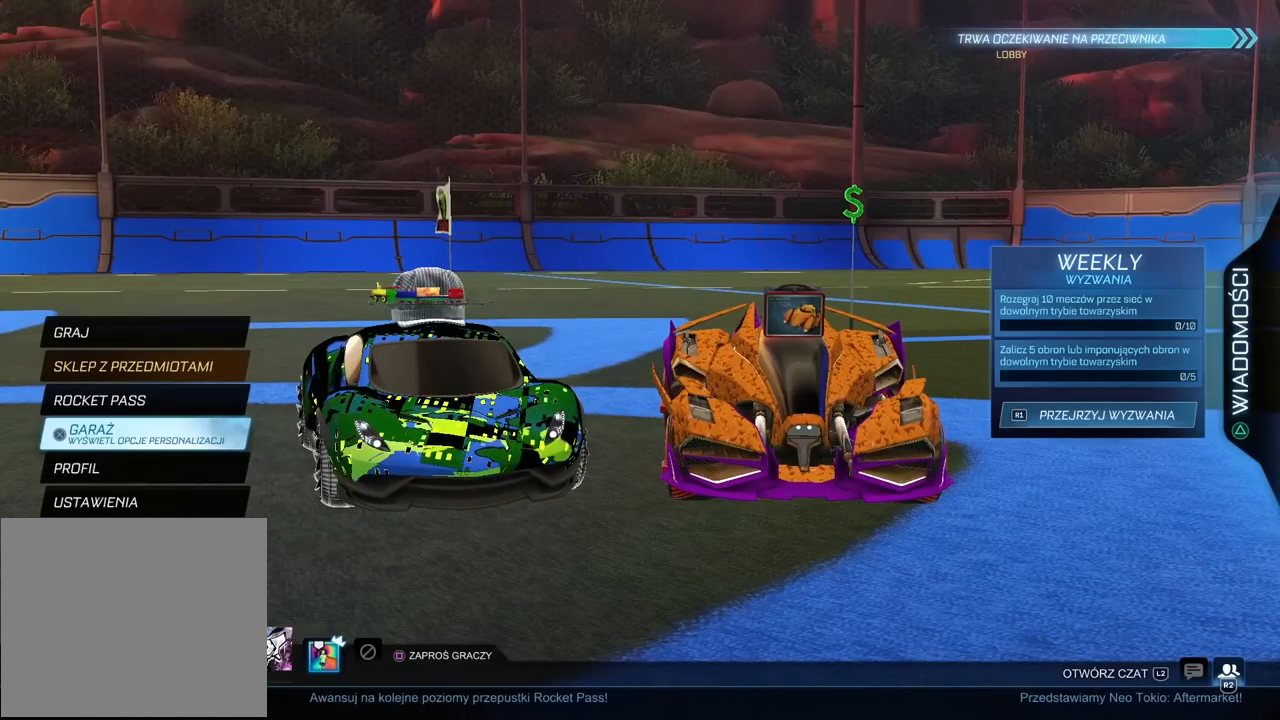
{"buttons": [], "left_stick": "center", "right_stick": "center", "events": []}
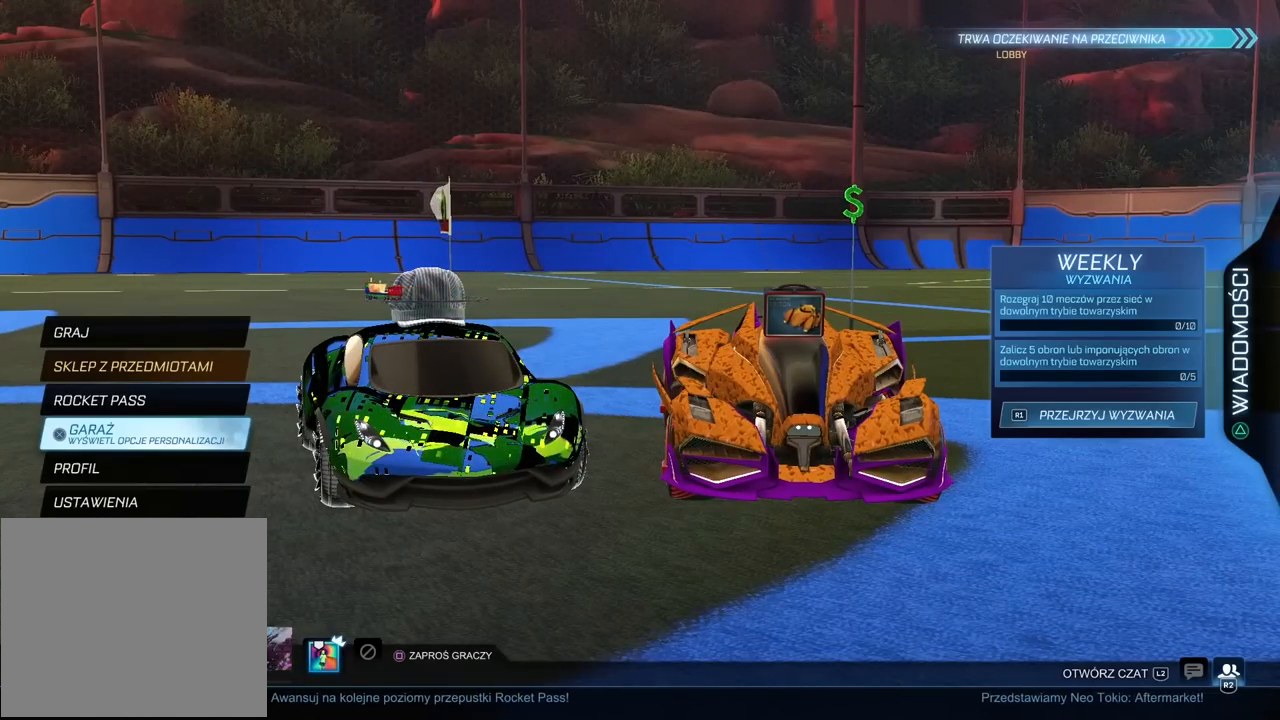
{"buttons": [], "left_stick": "center", "right_stick": "left", "events": [[333, "right_stick", "left"]]}
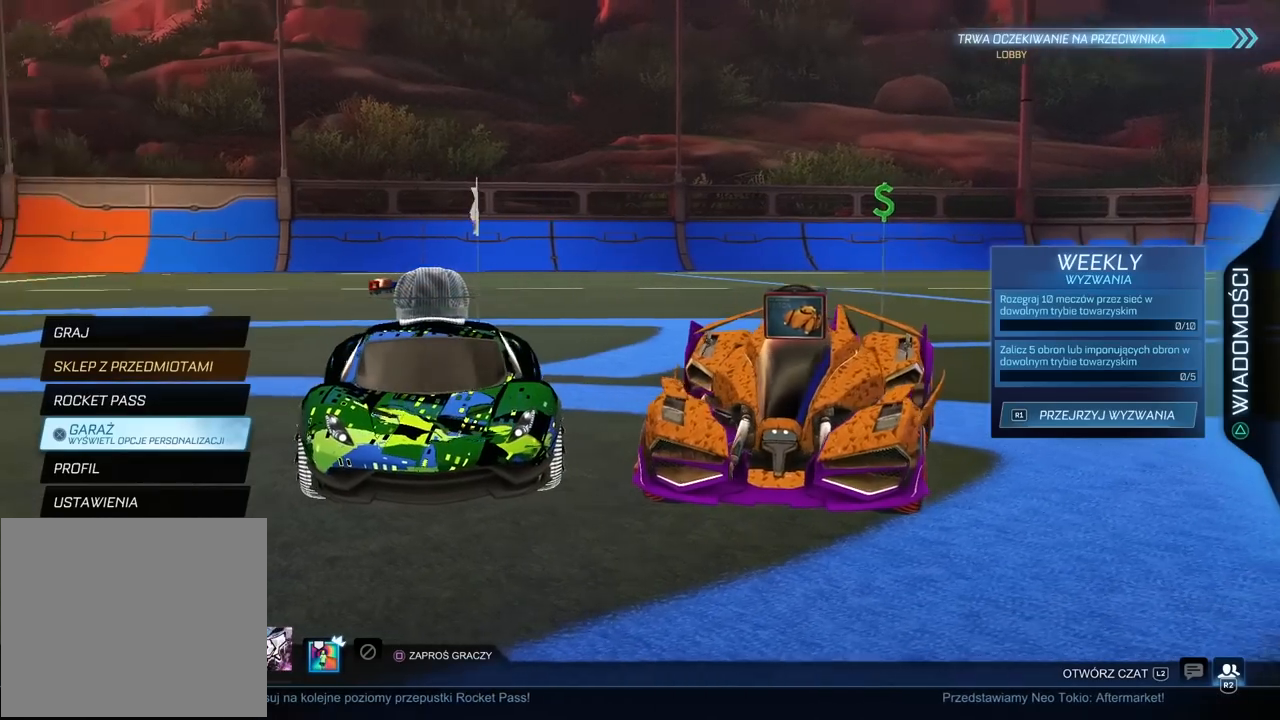
{"buttons": [], "left_stick": "center", "right_stick": "left", "events": []}
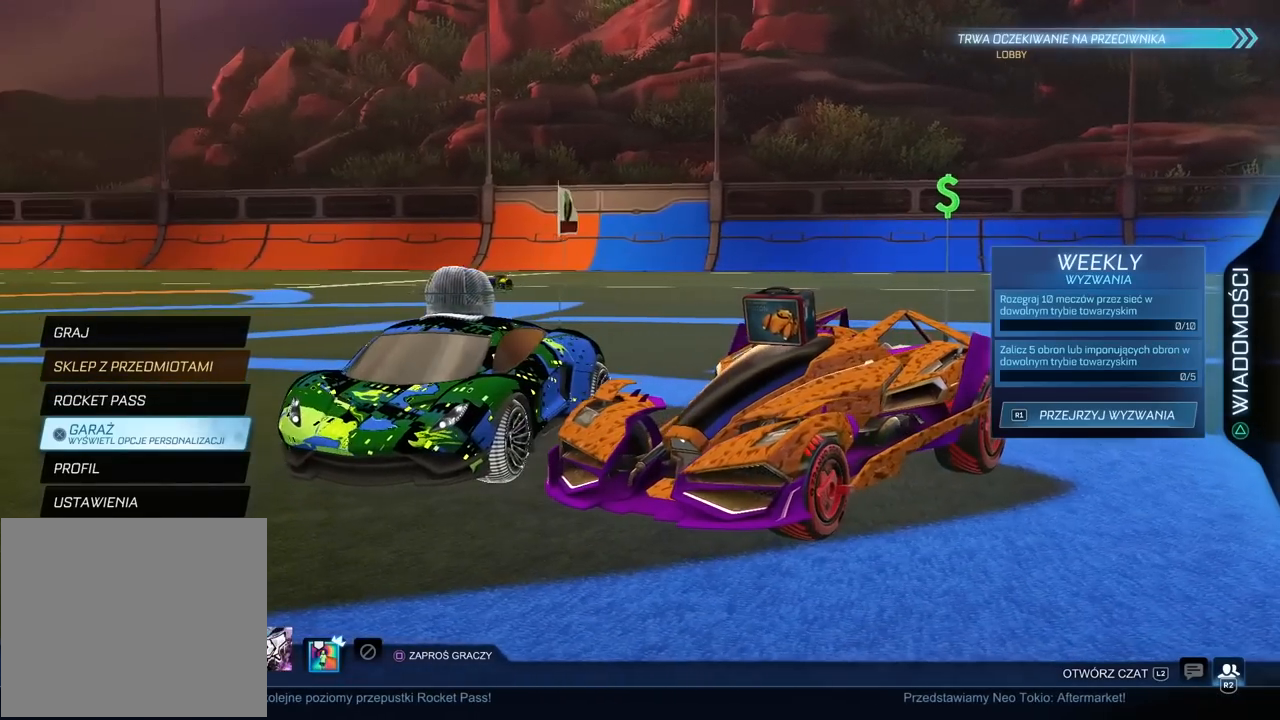
{"buttons": [], "left_stick": "center", "right_stick": "center", "events": [[50, "right_stick", "center"]]}
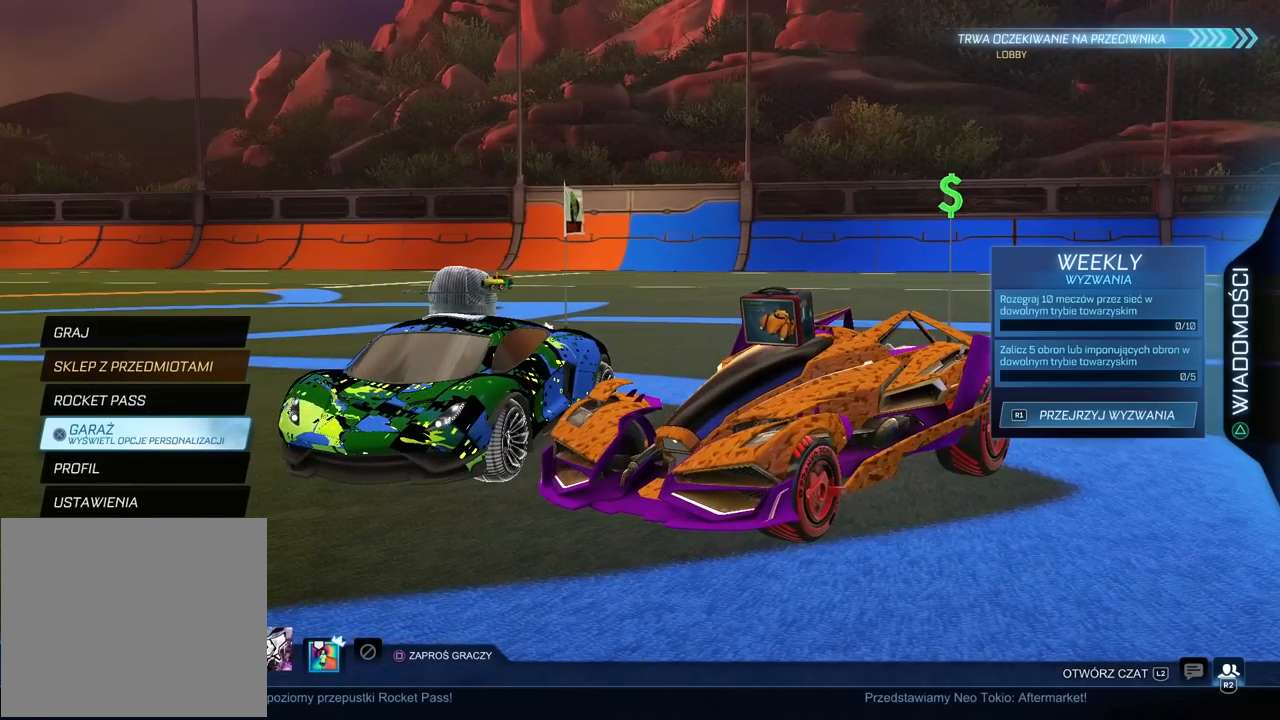
{"buttons": [], "left_stick": "center", "right_stick": "center", "events": []}
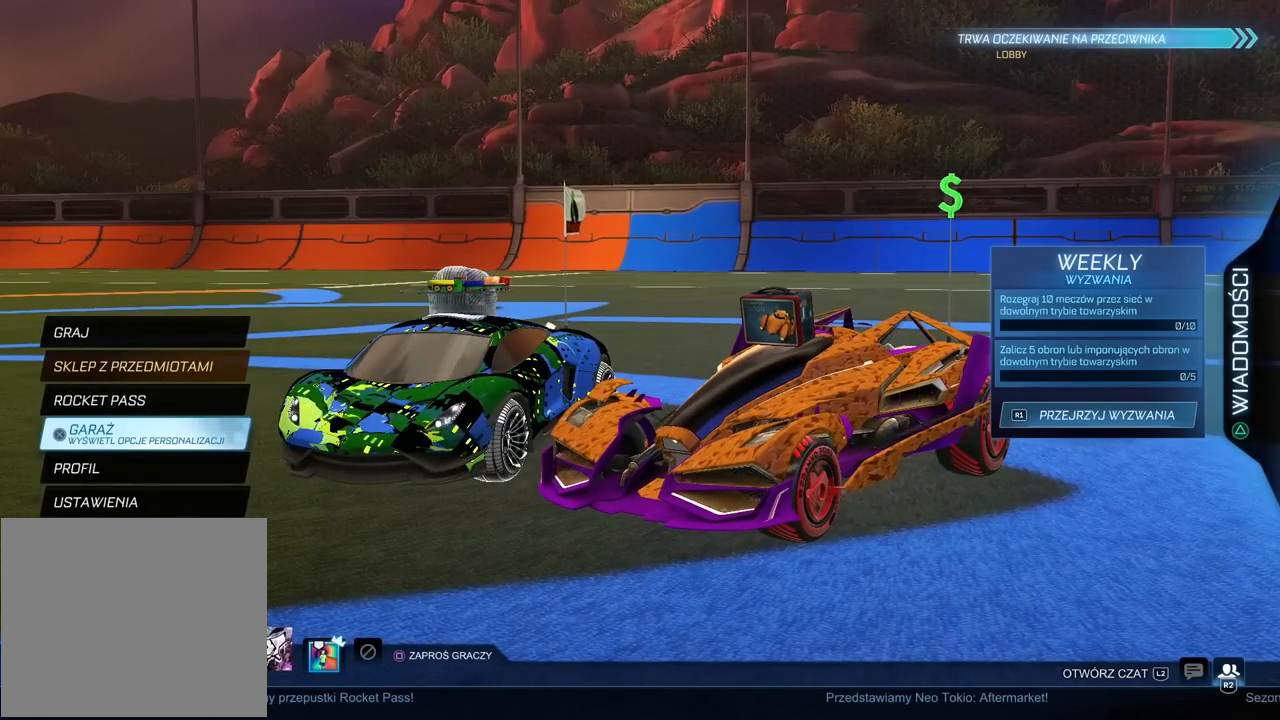
{"buttons": [], "left_stick": "center", "right_stick": "center", "events": []}
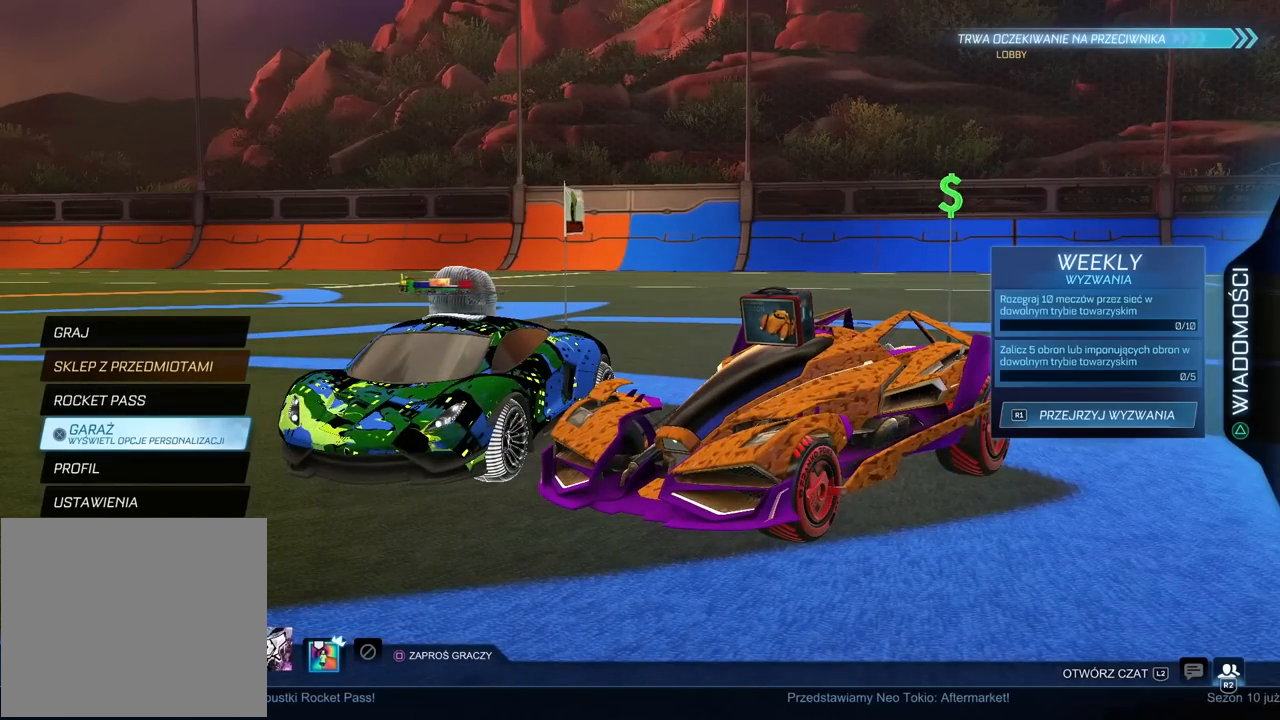
{"buttons": [], "left_stick": "center", "right_stick": "left", "events": [[250, "right_stick", "left"]]}
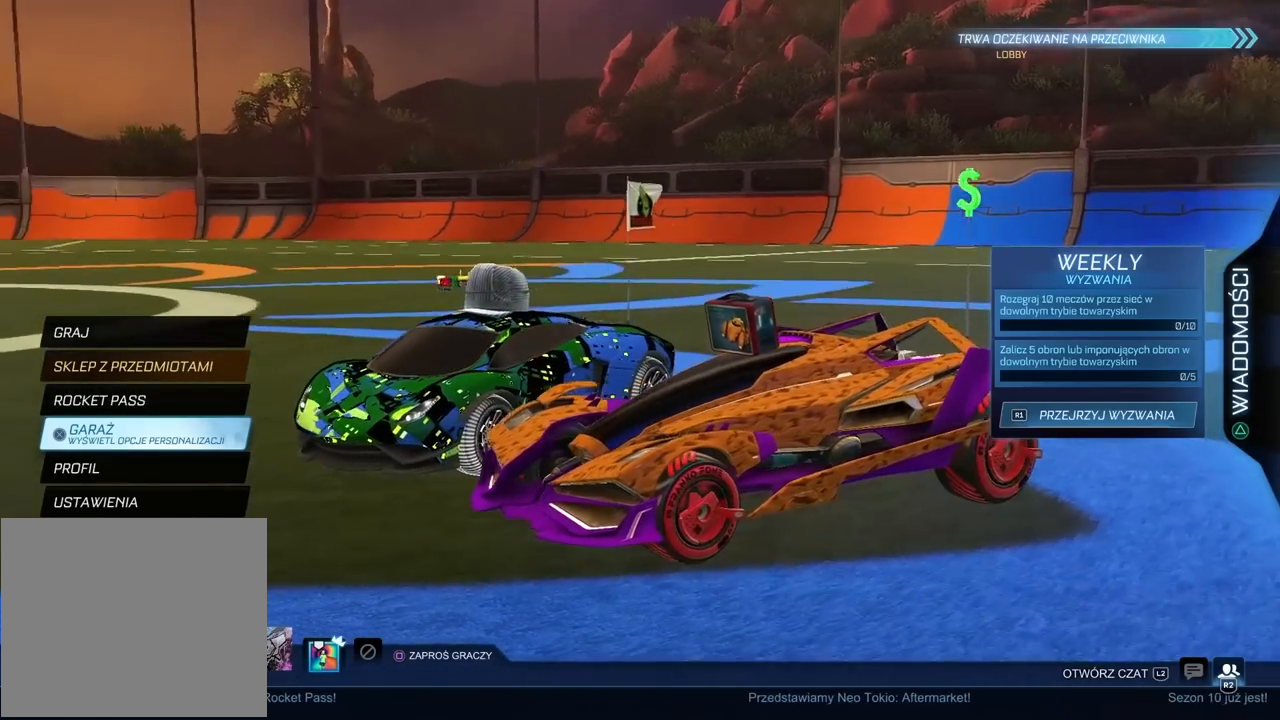
{"buttons": [], "left_stick": "center", "right_stick": "left", "events": []}
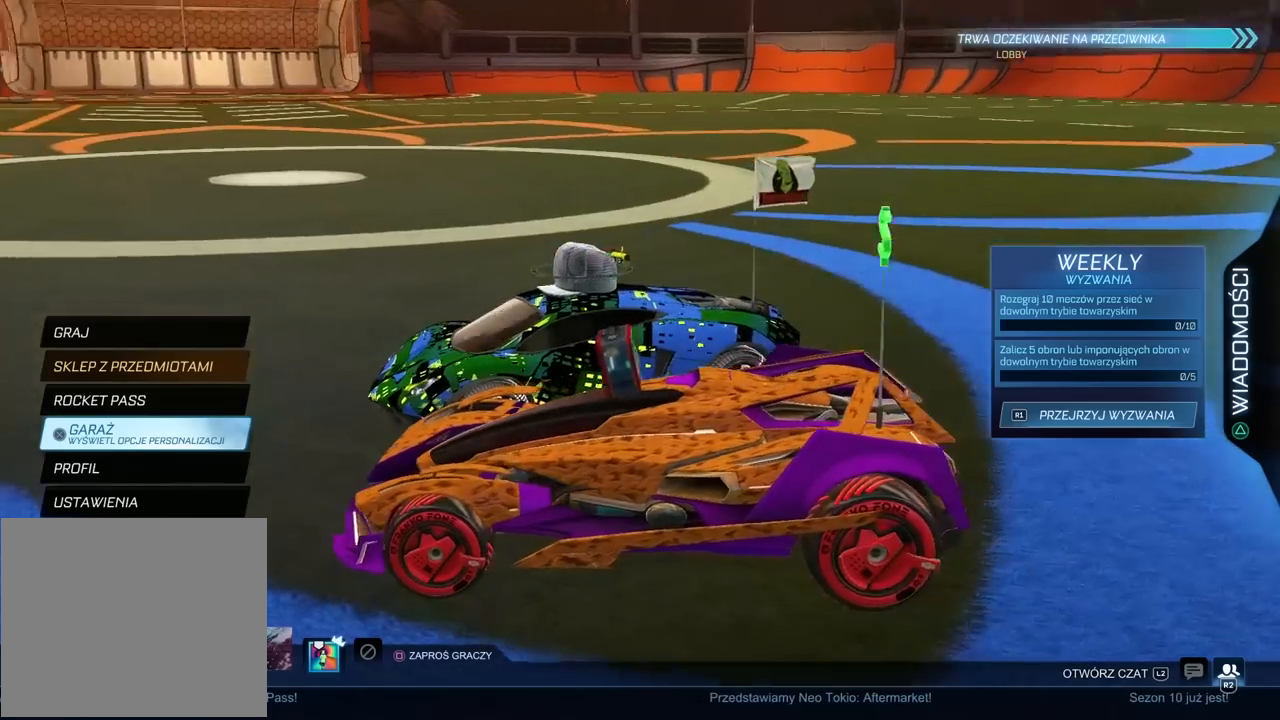
{"buttons": [], "left_stick": "center", "right_stick": "right", "events": [[467, "right_stick", "right"]]}
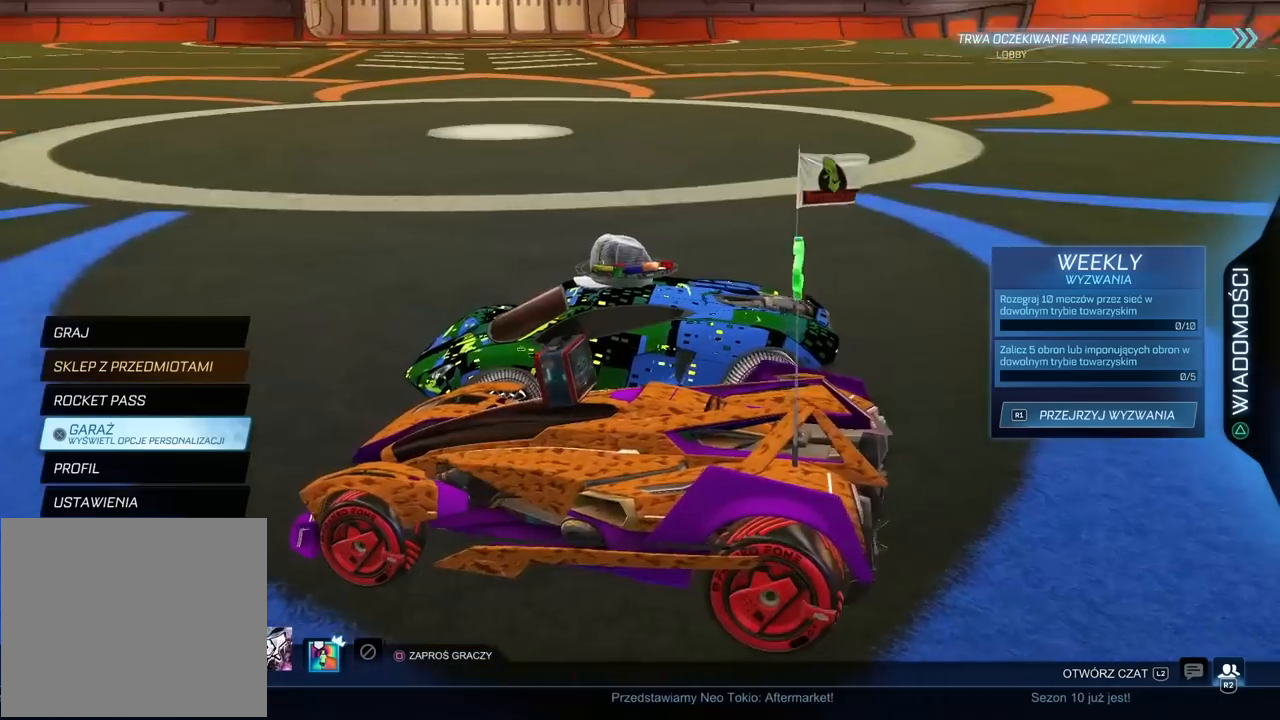
{"buttons": [], "left_stick": "center", "right_stick": "right", "events": []}
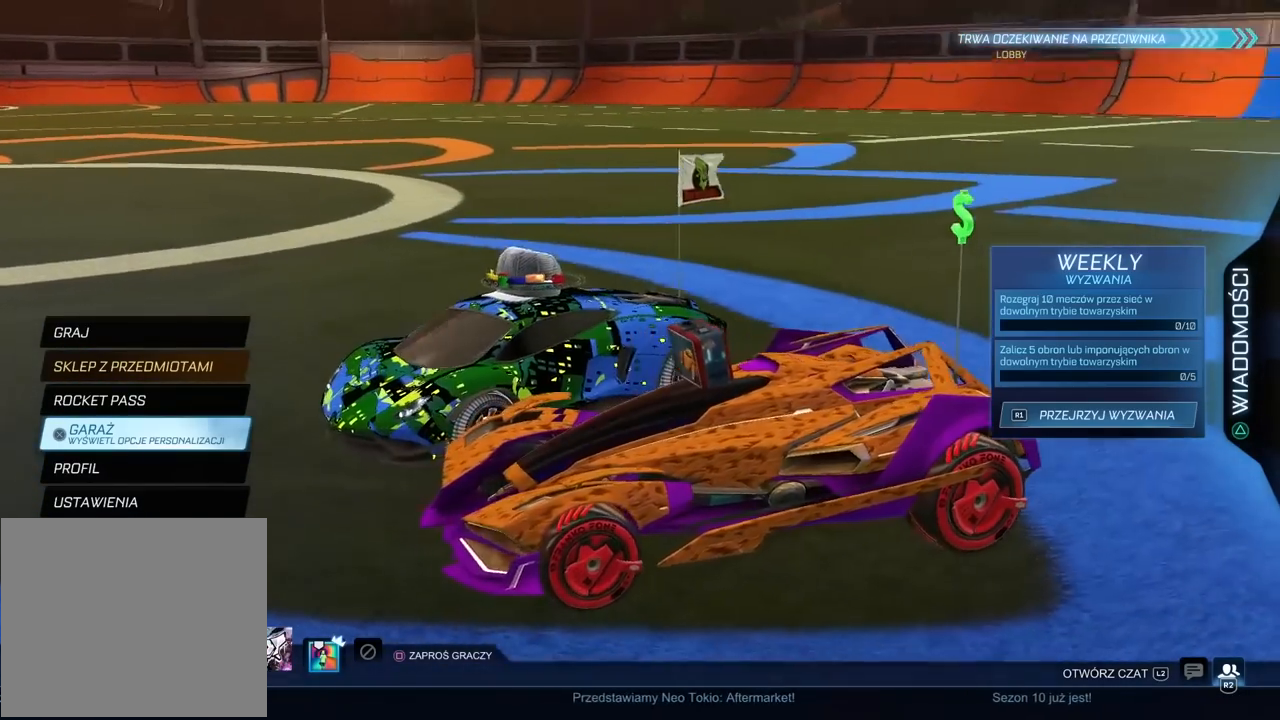
{"buttons": [], "left_stick": "center", "right_stick": "right", "events": []}
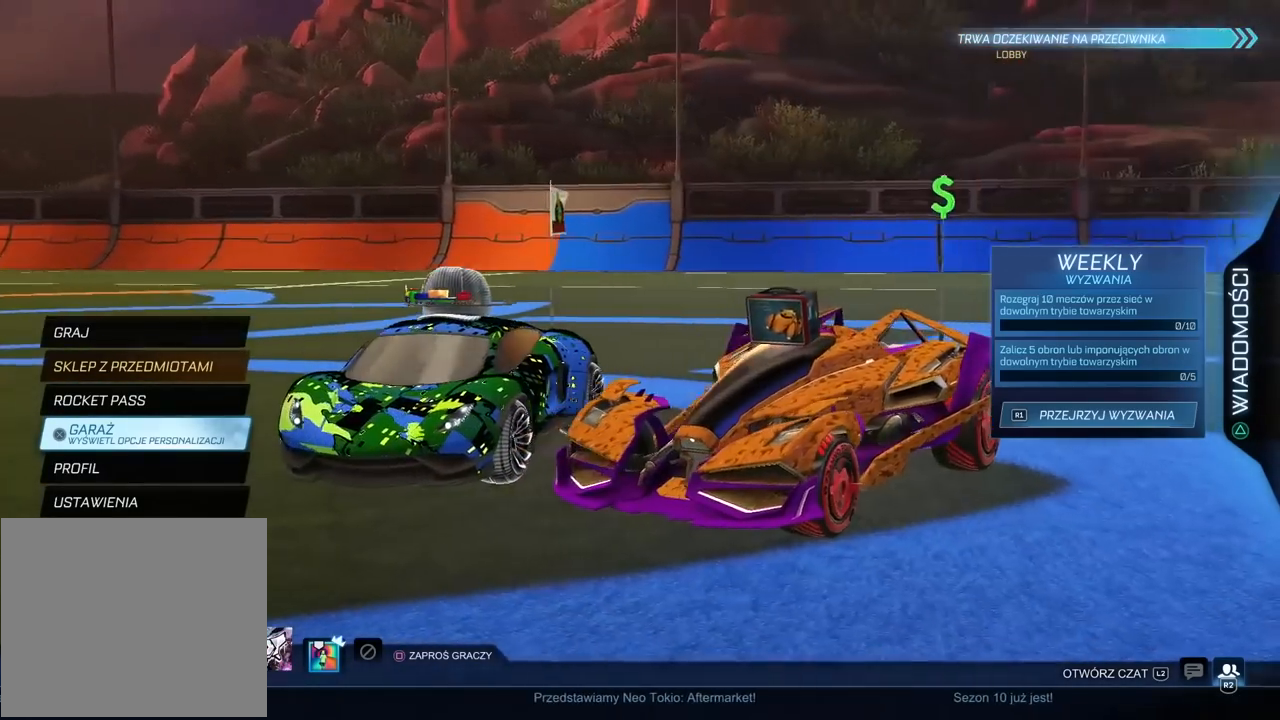
{"buttons": [], "left_stick": "center", "right_stick": "right", "events": []}
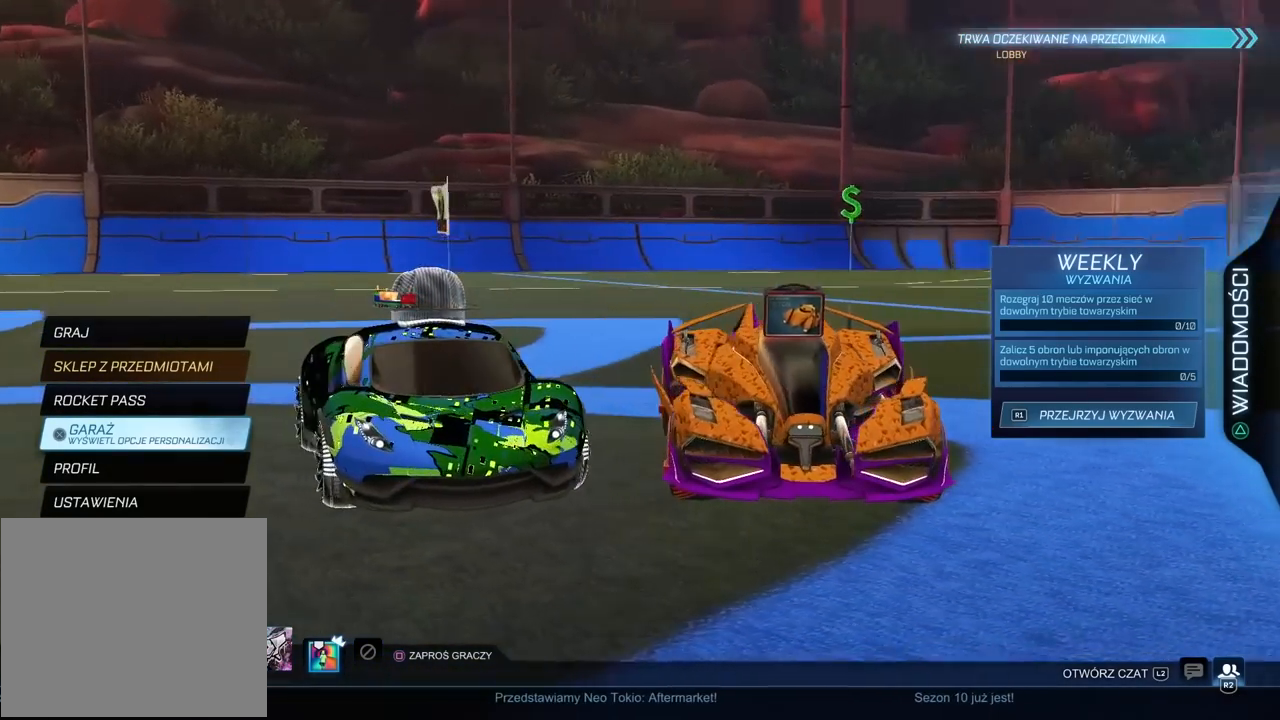
{"buttons": [], "left_stick": "center", "right_stick": "center", "events": [[233, "right_stick", "center"]]}
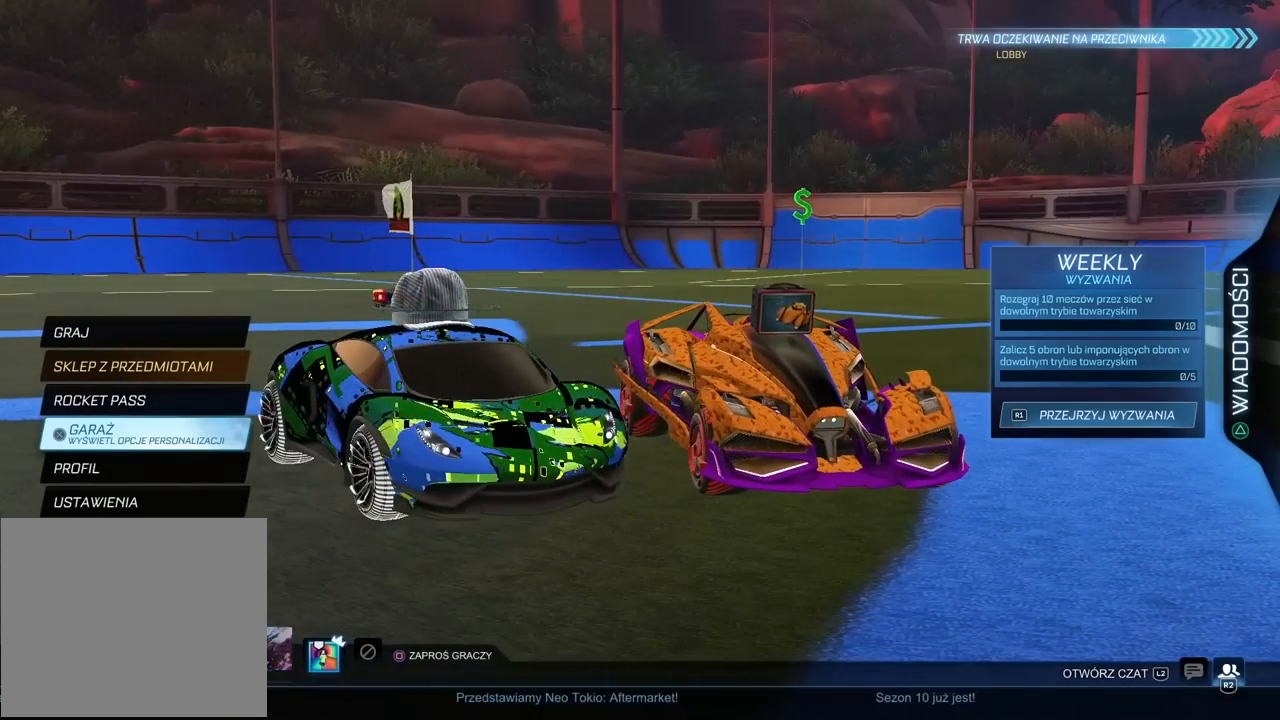
{"buttons": [], "left_stick": "center", "right_stick": "left", "events": [[117, "right_stick", "left"]]}
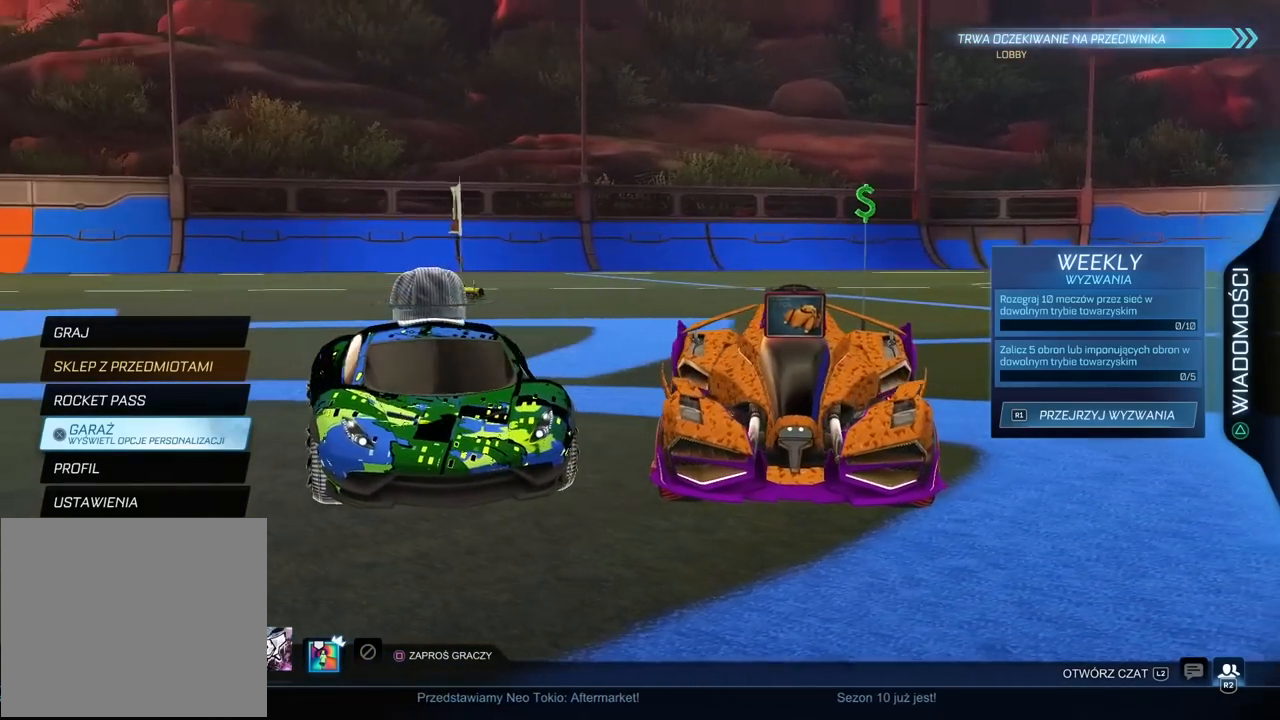
{"buttons": [], "left_stick": "center", "right_stick": "center", "events": [[167, "right_stick", "up-left"], [283, "right_stick", "center"]]}
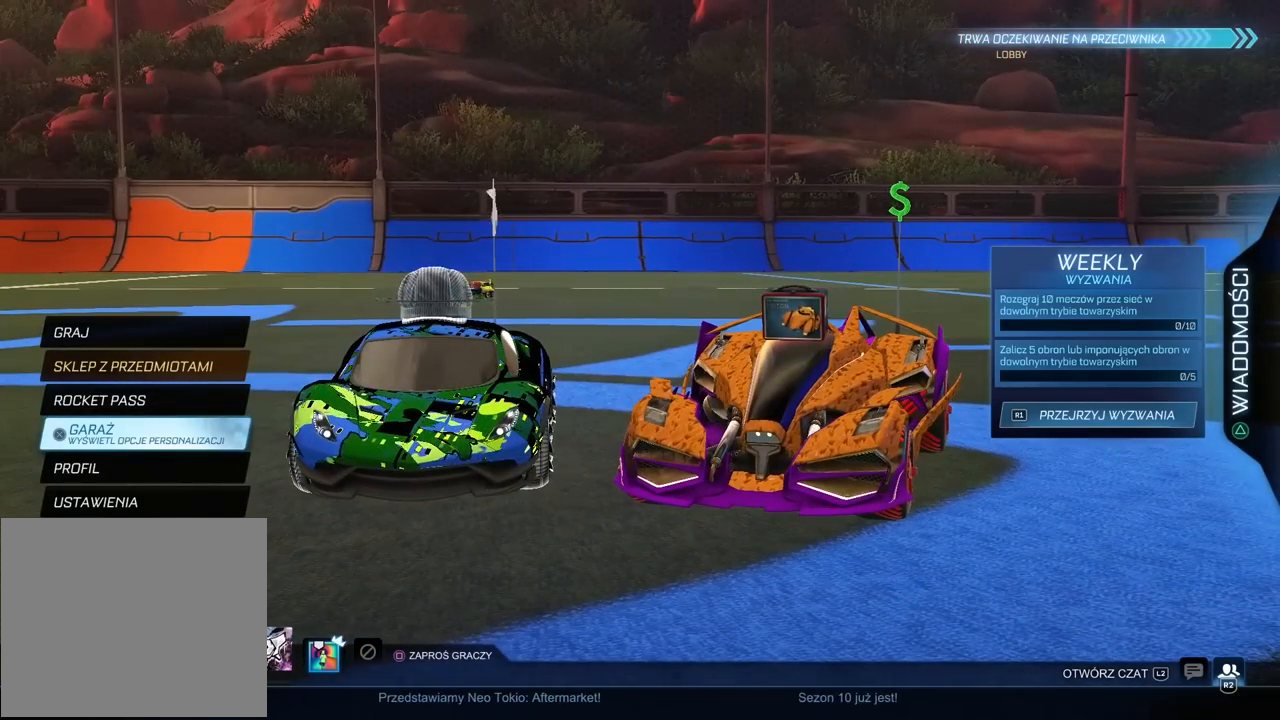
{"buttons": [], "left_stick": "center", "right_stick": "center", "events": []}
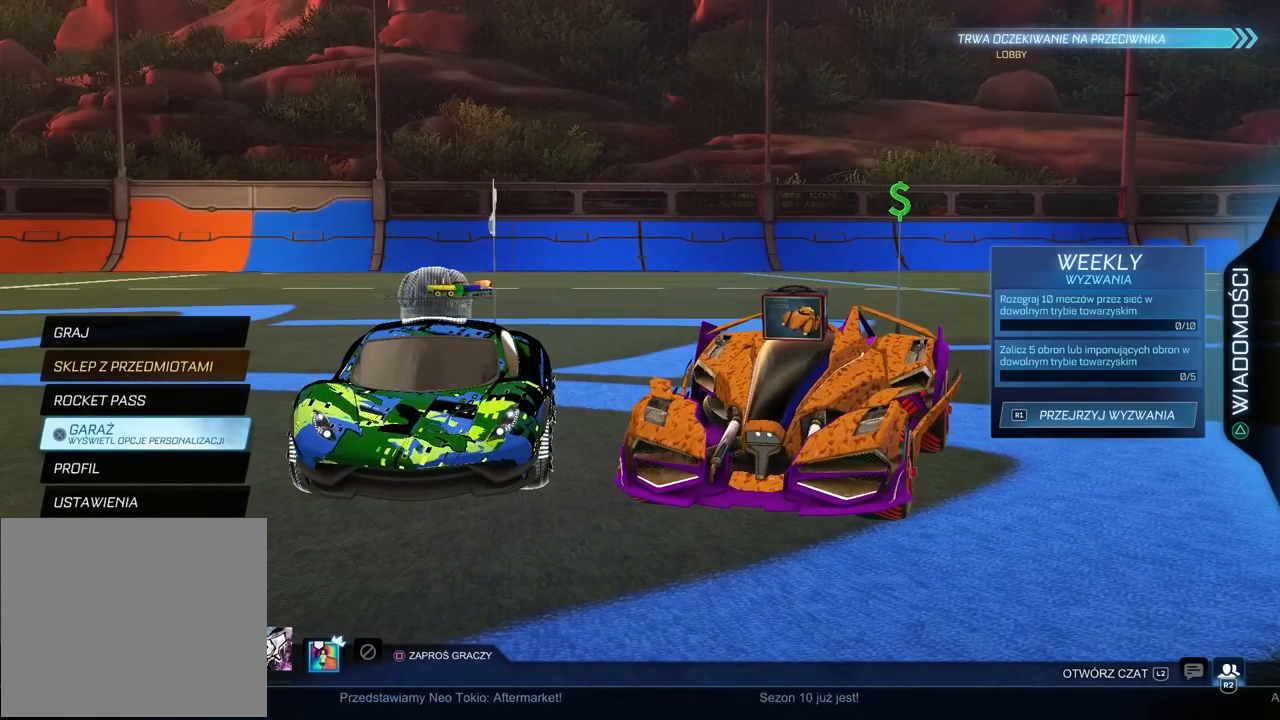
{"buttons": [], "left_stick": "center", "right_stick": "up-left", "events": [[350, "right_stick", "up-left"]]}
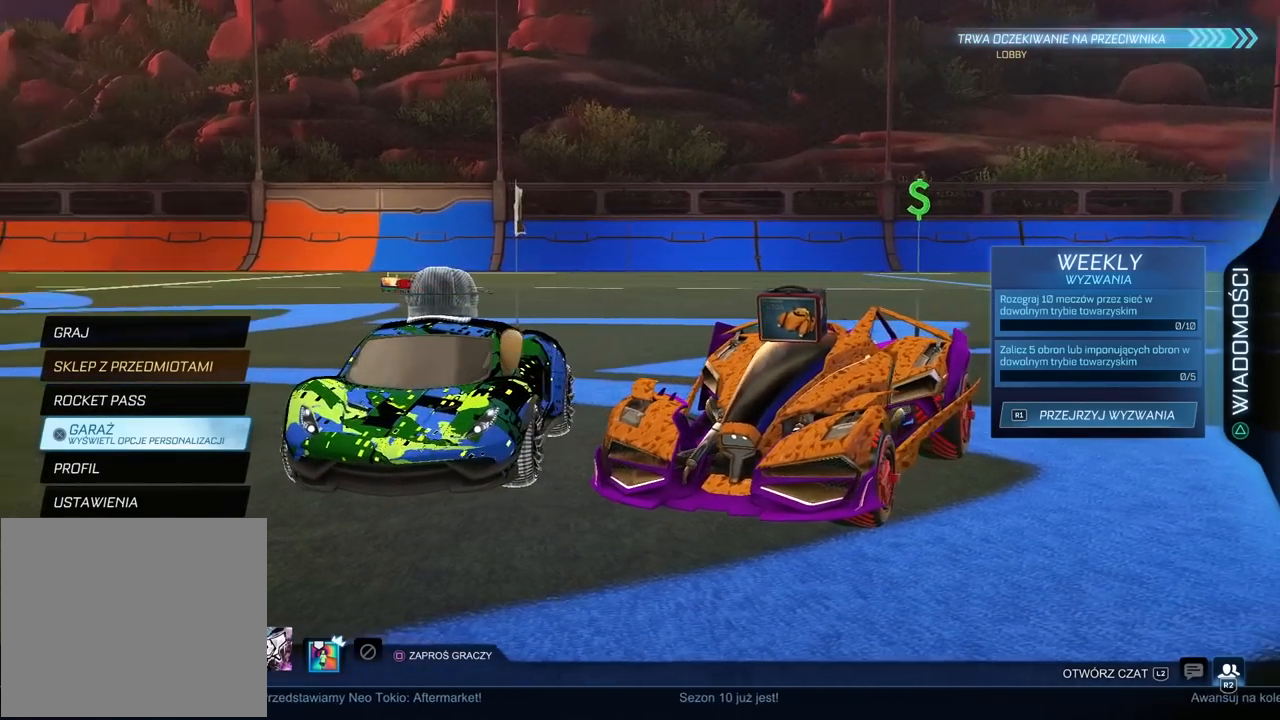
{"buttons": [], "left_stick": "center", "right_stick": "up-left", "events": []}
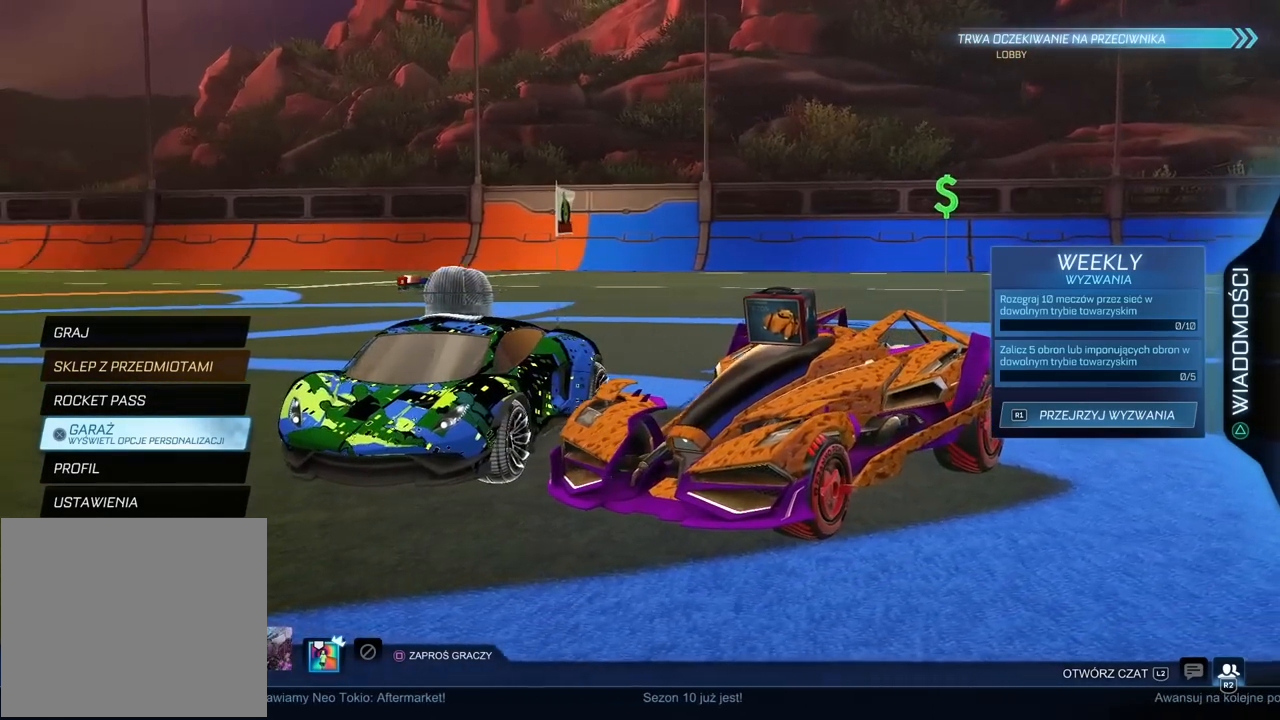
{"buttons": [], "left_stick": "center", "right_stick": "up-left", "events": []}
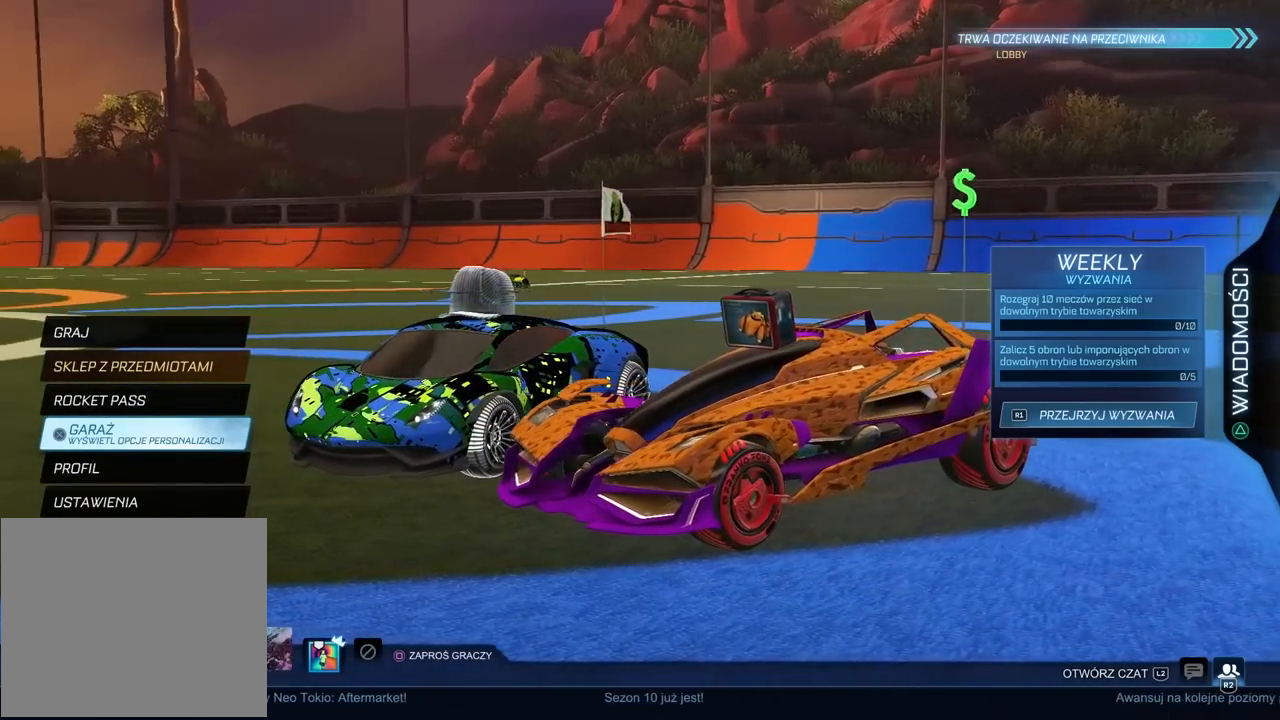
{"buttons": [], "left_stick": "center", "right_stick": "right", "events": [[200, "right_stick", "right"]]}
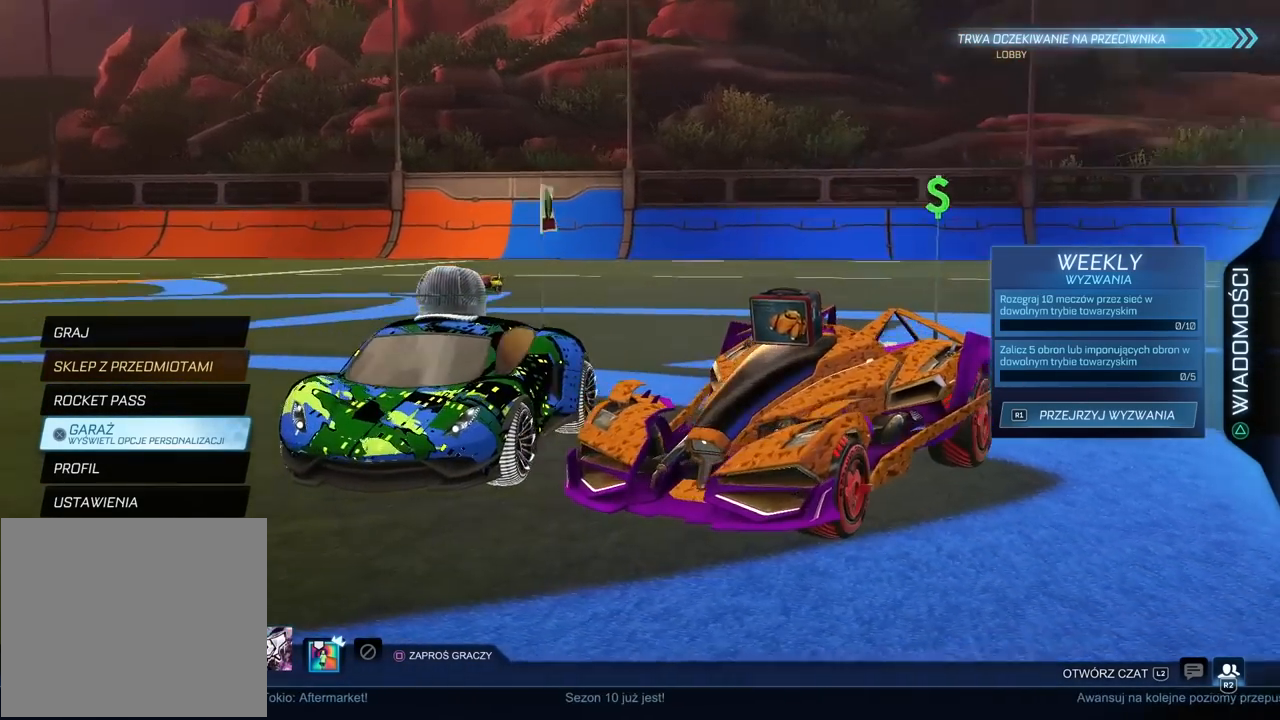
{"buttons": [], "left_stick": "center", "right_stick": "center", "events": [[100, "right_stick", "center"]]}
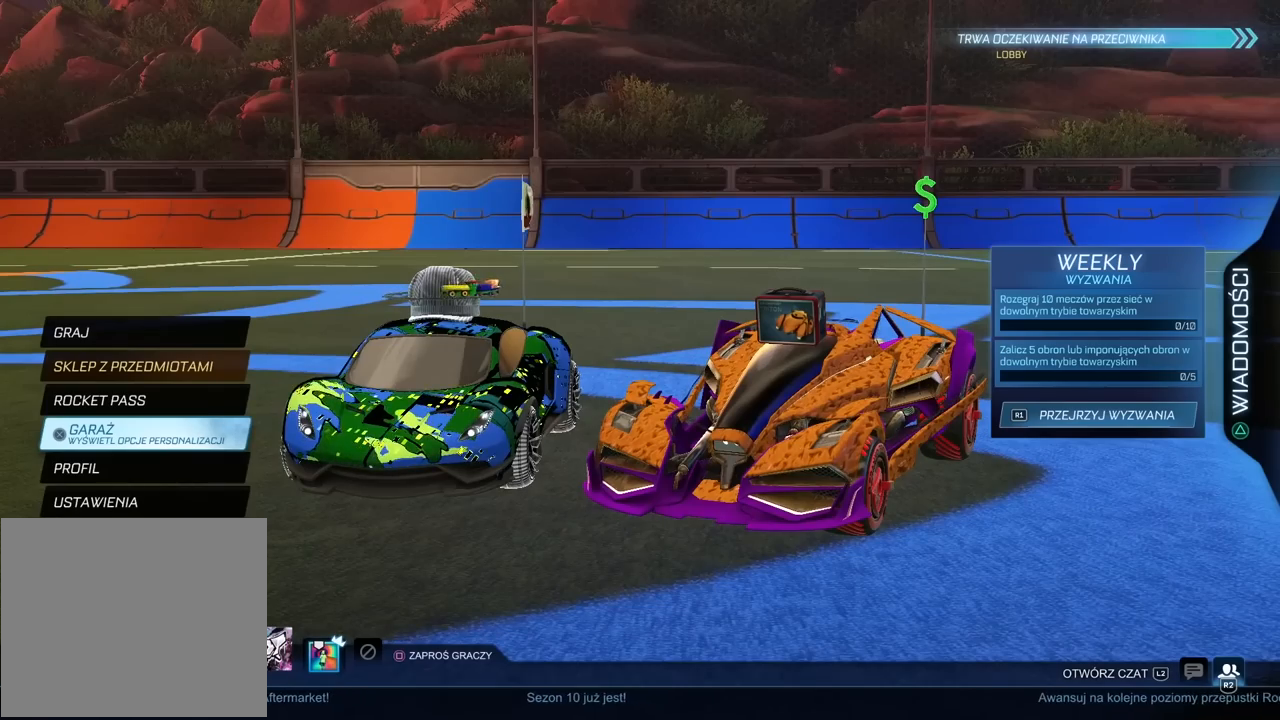
{"buttons": [], "left_stick": "center", "right_stick": "center", "events": []}
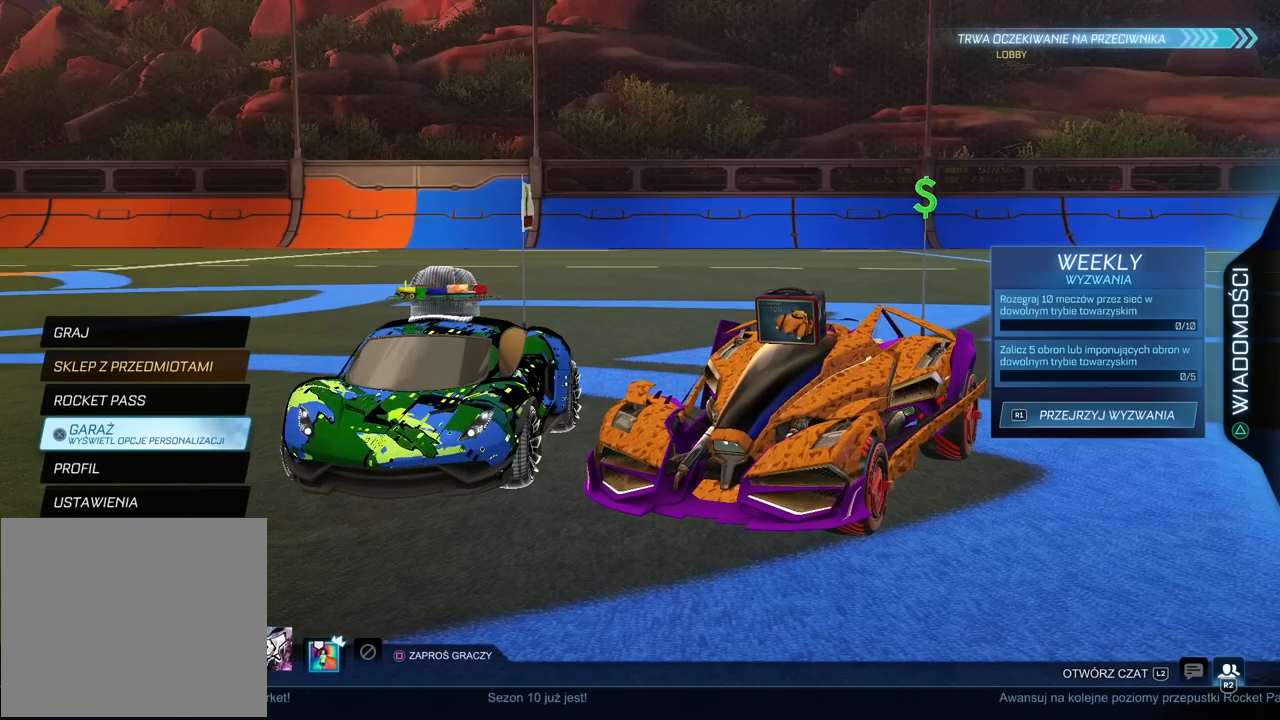
{"buttons": [], "left_stick": "center", "right_stick": "center", "events": []}
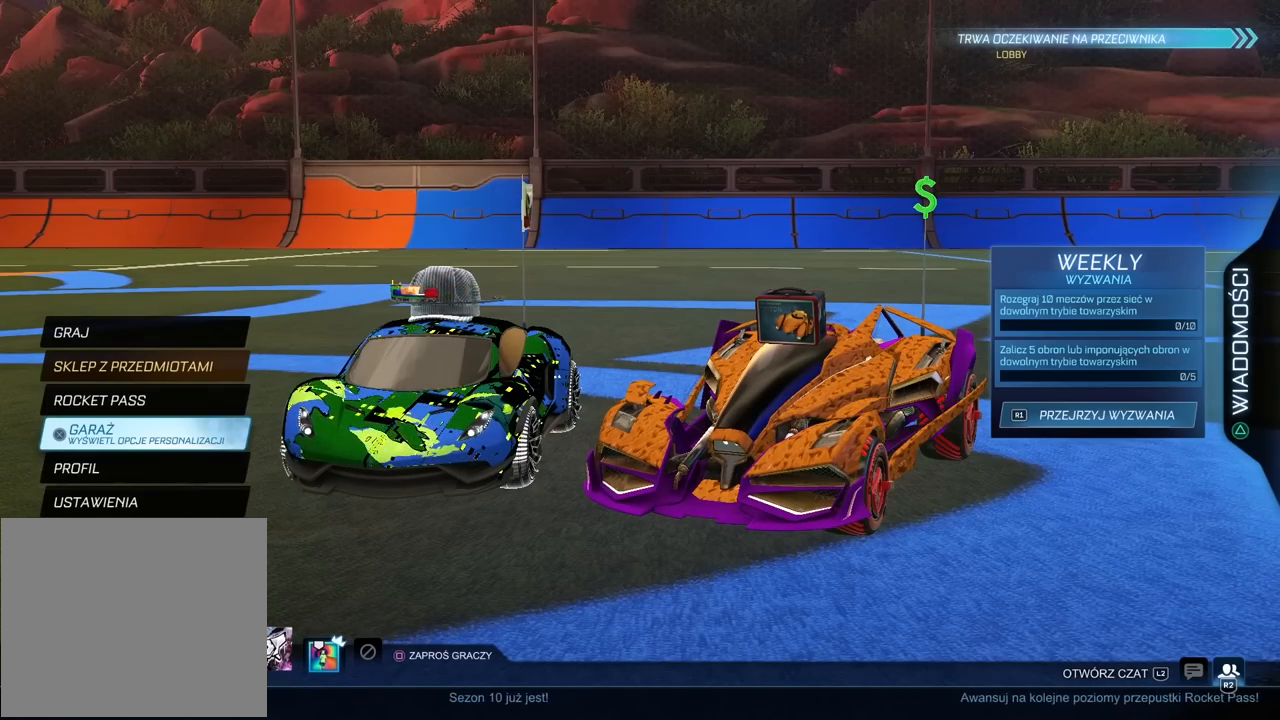
{"buttons": [], "left_stick": "center", "right_stick": "center", "events": []}
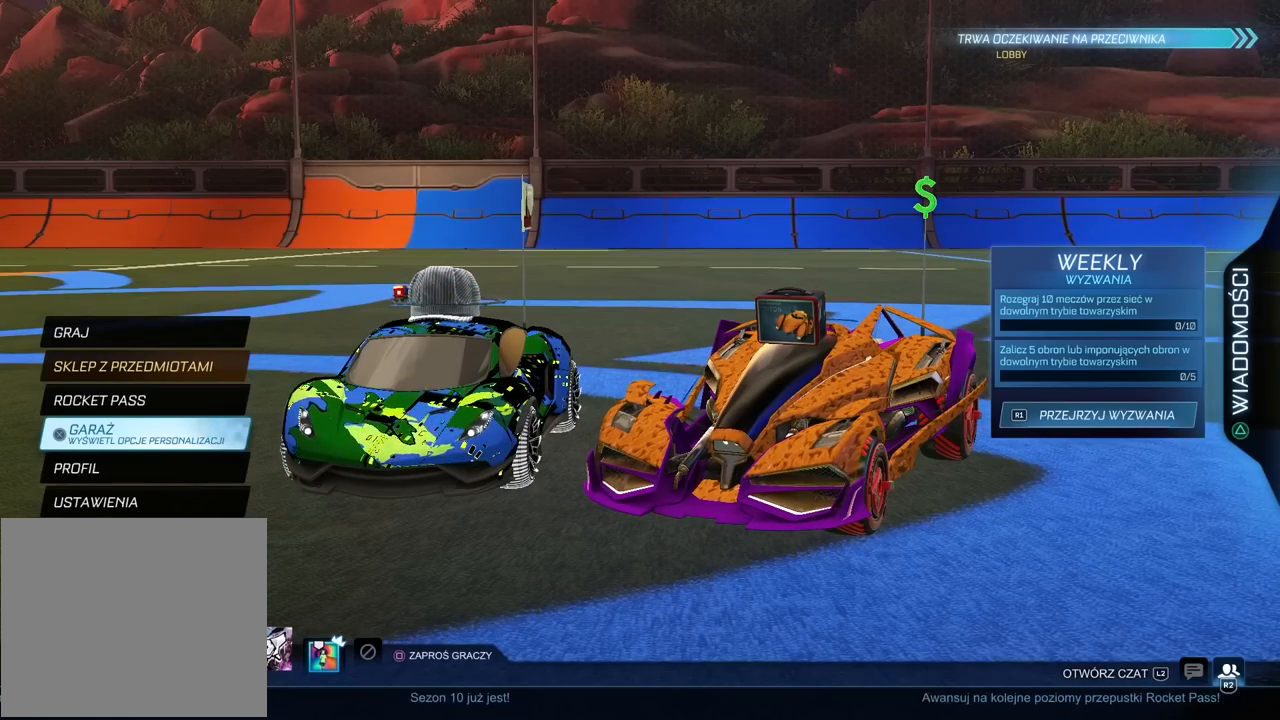
{"buttons": [], "left_stick": "center", "right_stick": "center", "events": []}
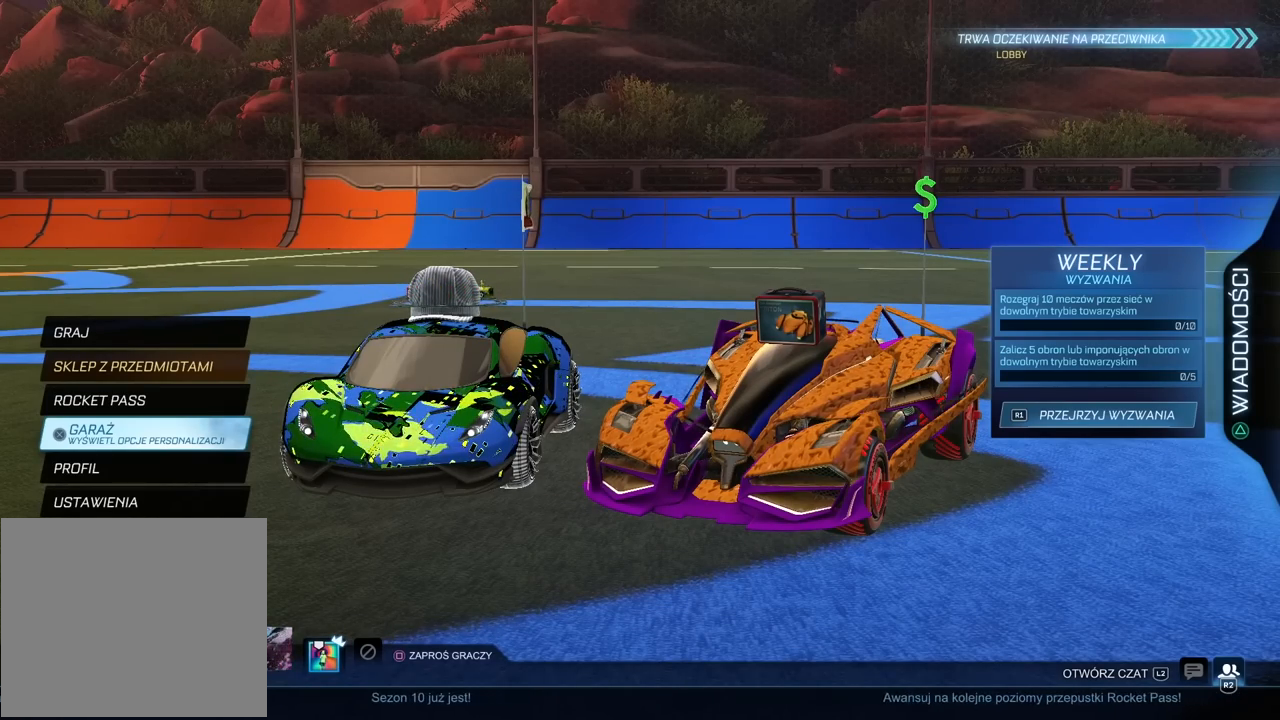
{"buttons": [], "left_stick": "center", "right_stick": "center", "events": []}